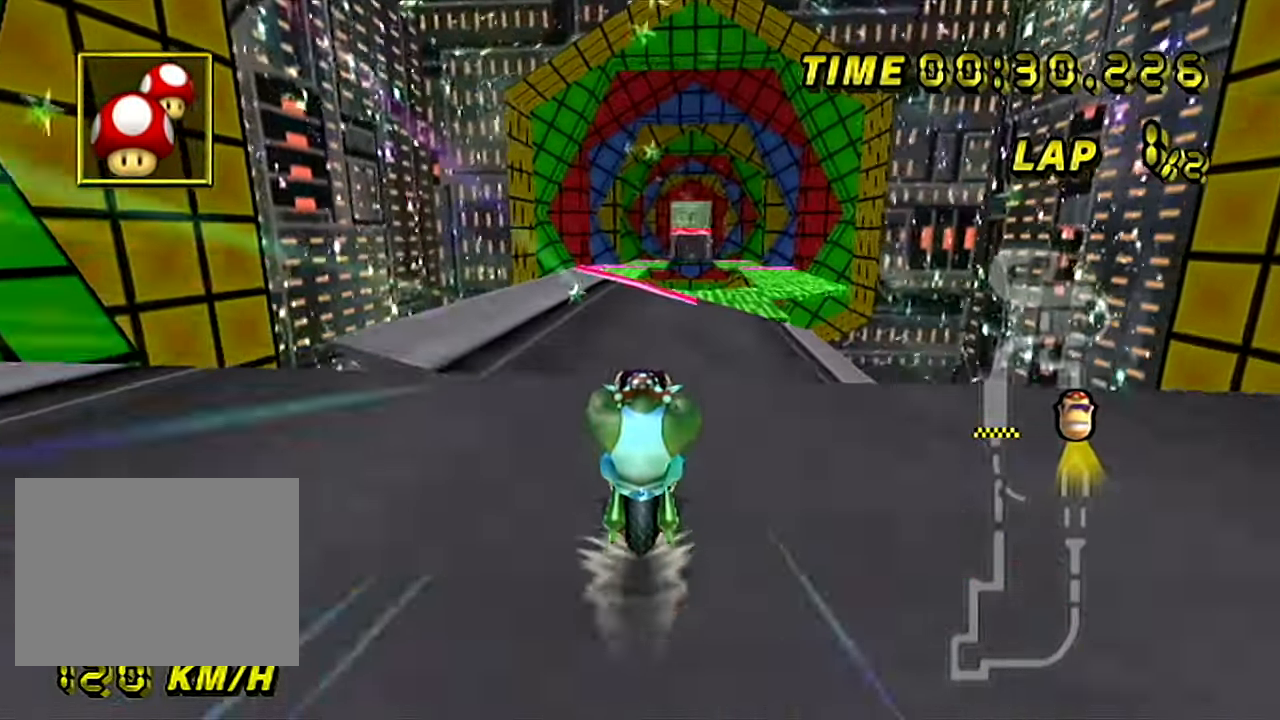
Gameplay with a controller (Nintendo layout); each line is a JSON object with the inputs held at the frame after it. "events" lists button and stick changes between this image and that frame as [ms after this image, input, new state], when the widget could be followed in between. Not read: B L3 R3 X Y Z.
{"buttons": ["A"], "left_stick": "down", "events": [[183, "left_stick", "down-left"], [267, "left_stick", "down"]]}
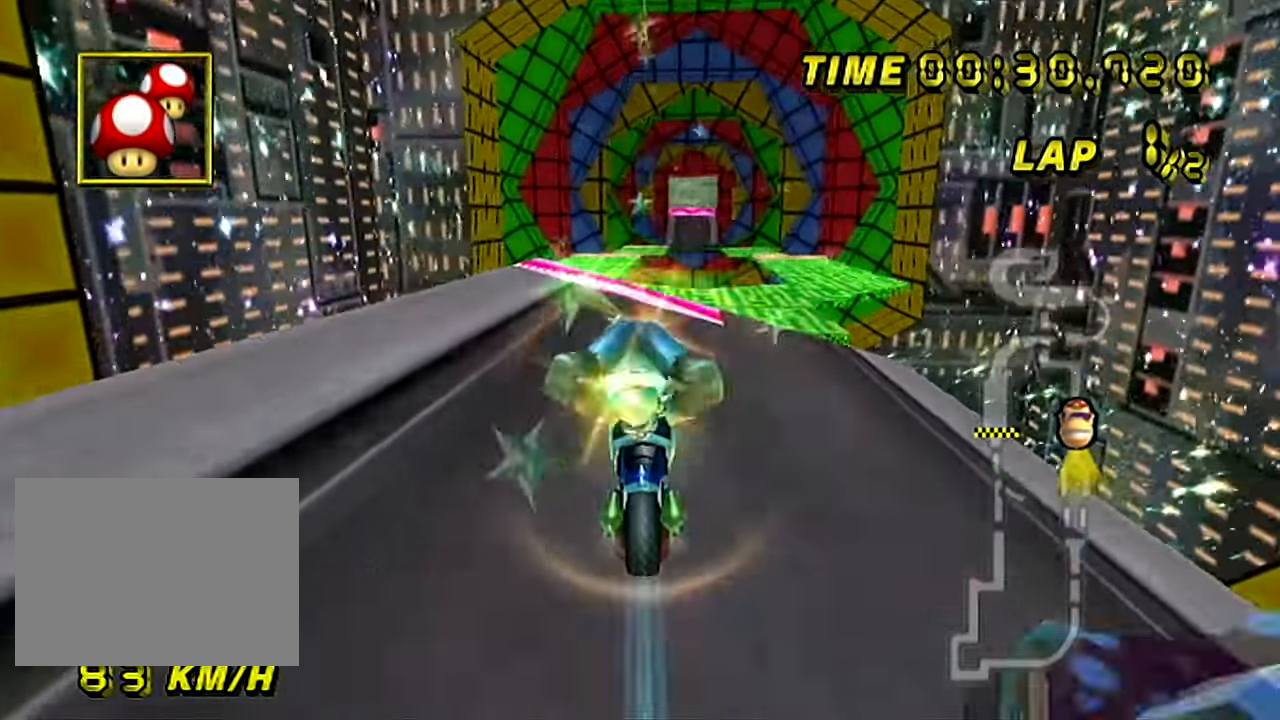
{"buttons": ["A", "R1"], "left_stick": "right", "events": [[117, "R1", "down"], [117, "left_stick", "down-right"], [284, "left_stick", "right"]]}
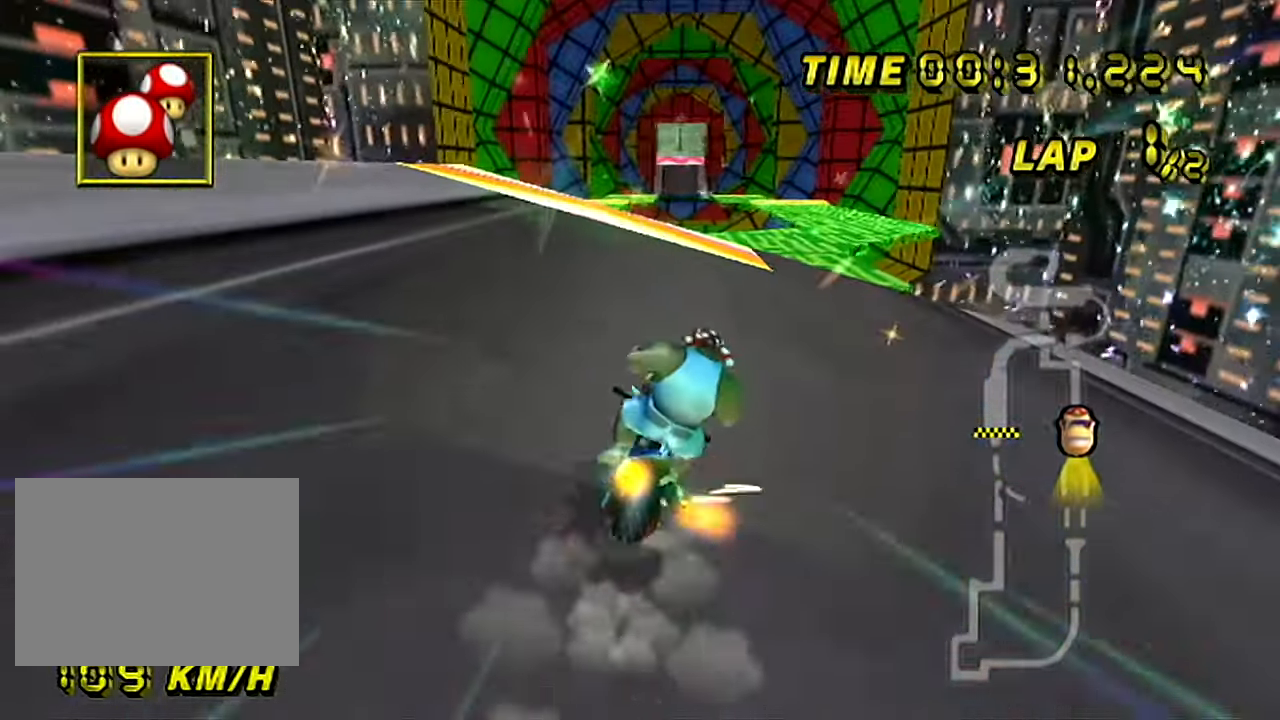
{"buttons": ["A"], "left_stick": "right", "events": [[66, "R1", "up"]]}
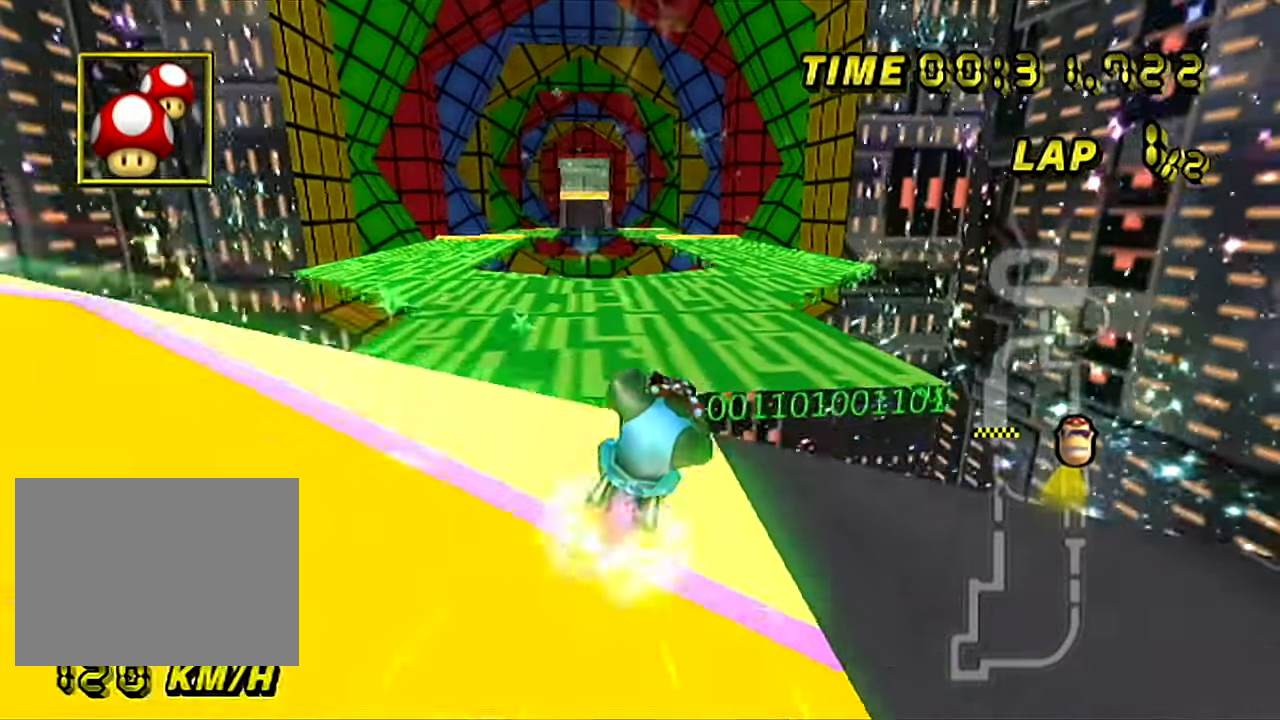
{"buttons": ["A"], "left_stick": "up", "events": [[150, "left_stick", "up-right"], [367, "left_stick", "up"]]}